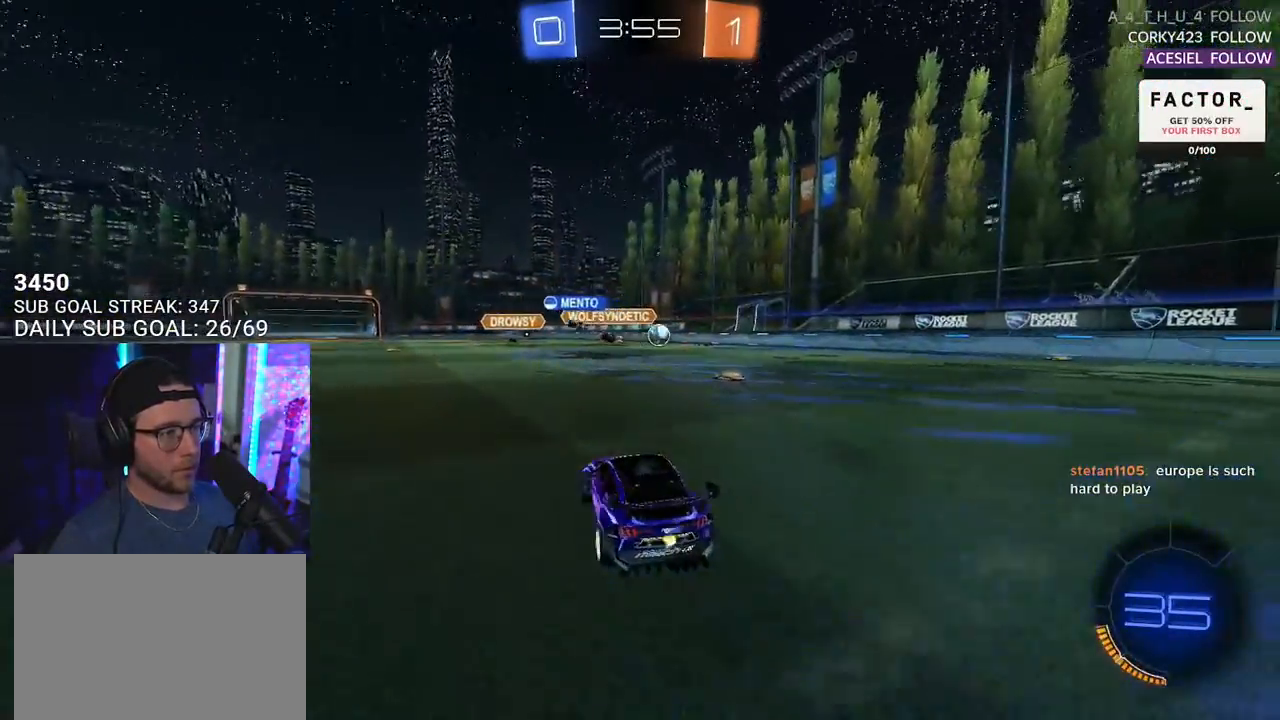
Gameplay with a controller (PlayStation layout); each line is a JSON object with the inputs held at the frame after it. "events" lists button and stick changes between this image and that frame as [ms after this image, input, new state], when the widget could be followed in between. Not read: START.
{"buttons": ["TRIANGLE", "R1", "R2"], "left_stick": "right", "right_stick": "center", "events": [[50, "SQUARE", "down"], [183, "SQUARE", "up"], [200, "R1", "down"], [450, "TRIANGLE", "down"]]}
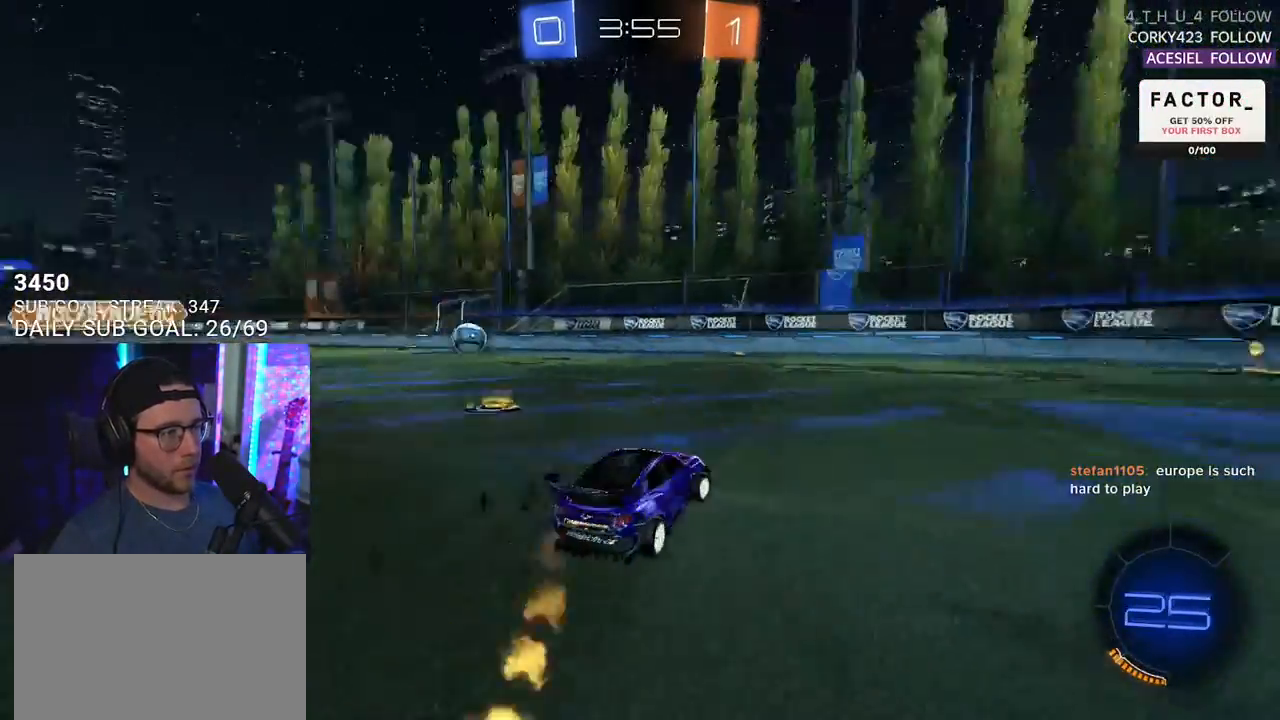
{"buttons": ["R1", "R2"], "left_stick": "right", "right_stick": "center", "events": [[67, "TRIANGLE", "up"], [300, "TRIANGLE", "down"], [367, "left_stick", "center"], [417, "TRIANGLE", "up"], [500, "left_stick", "right"]]}
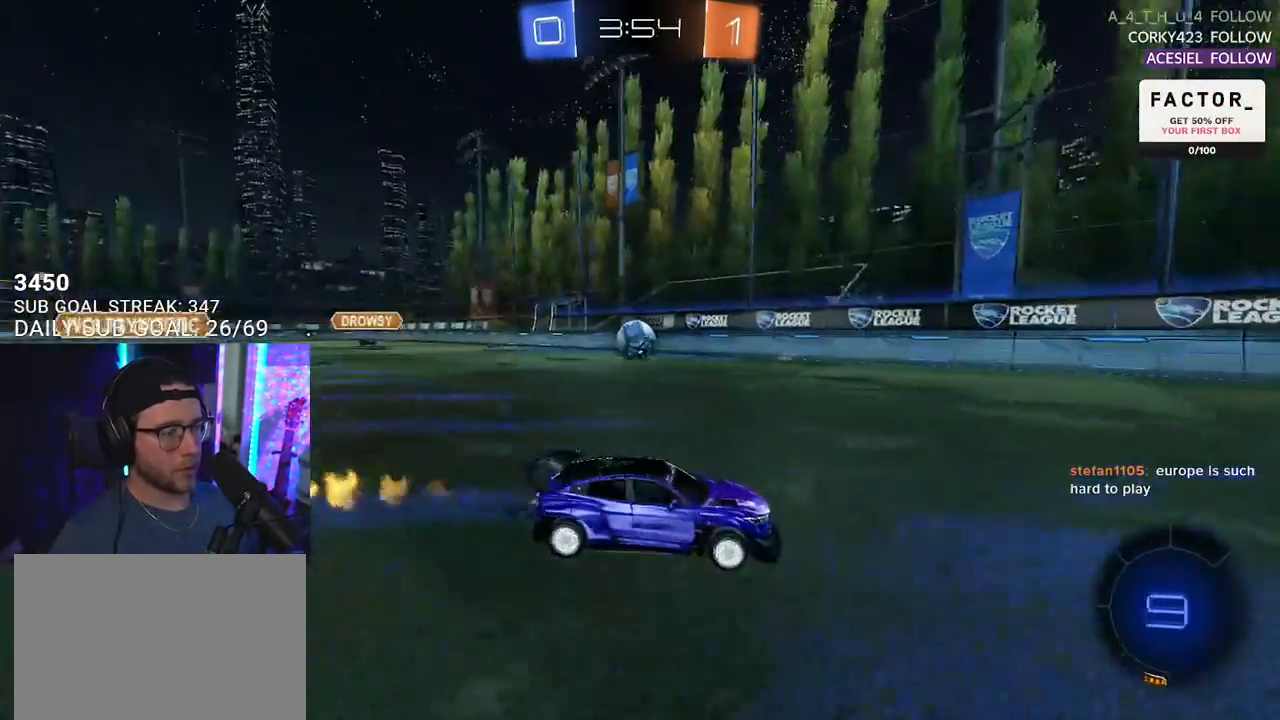
{"buttons": ["SQUARE", "R2"], "left_stick": "left", "right_stick": "center", "events": [[83, "left_stick", "center"], [333, "left_stick", "left"], [383, "R1", "up"], [450, "SQUARE", "down"]]}
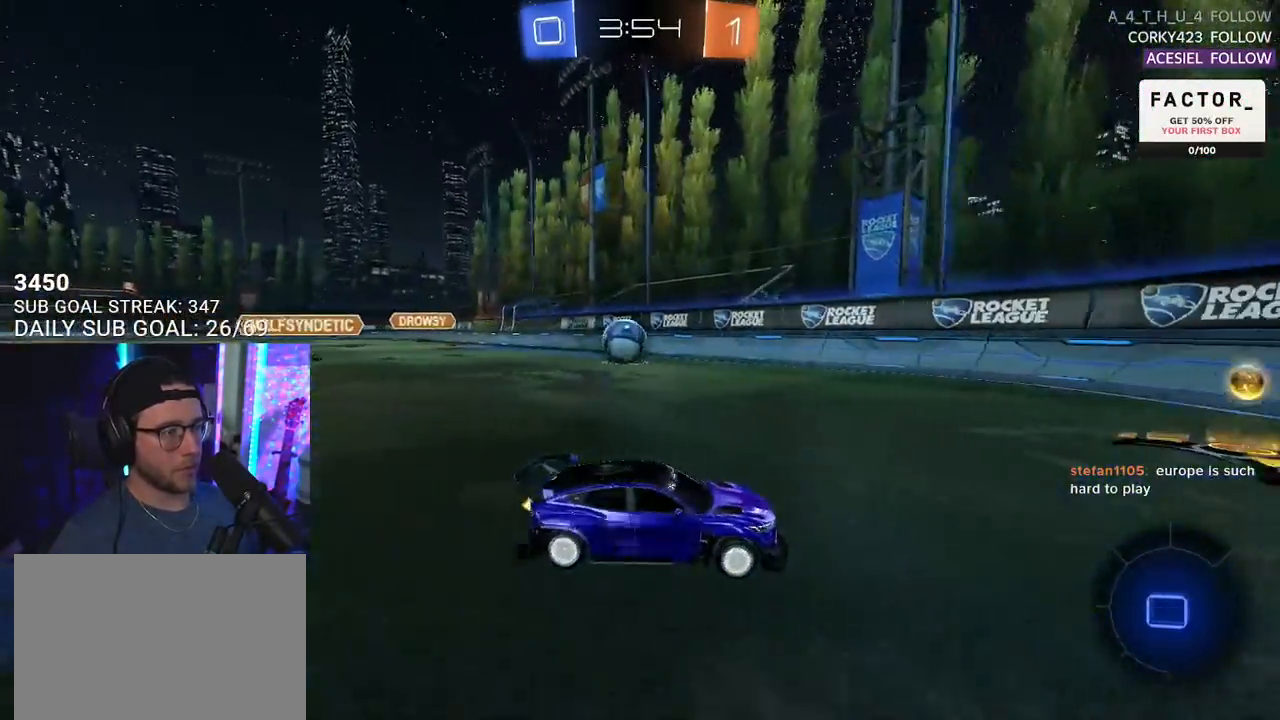
{"buttons": ["R1", "R2"], "left_stick": "center", "right_stick": "center", "events": [[133, "SQUARE", "up"], [317, "R1", "down"], [317, "left_stick", "center"]]}
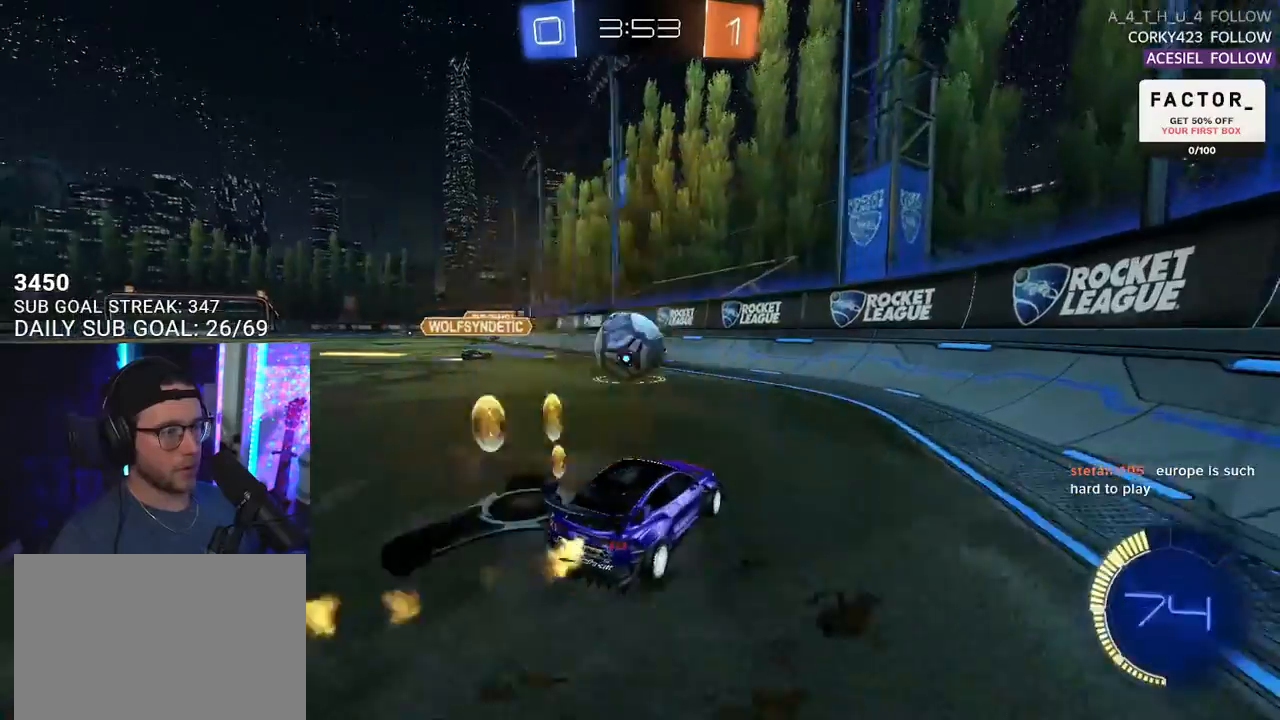
{"buttons": ["L2"], "left_stick": "left", "right_stick": "center", "events": [[183, "left_stick", "up-right"], [250, "left_stick", "left"], [350, "R1", "up"], [467, "L2", "down"], [500, "R2", "up"]]}
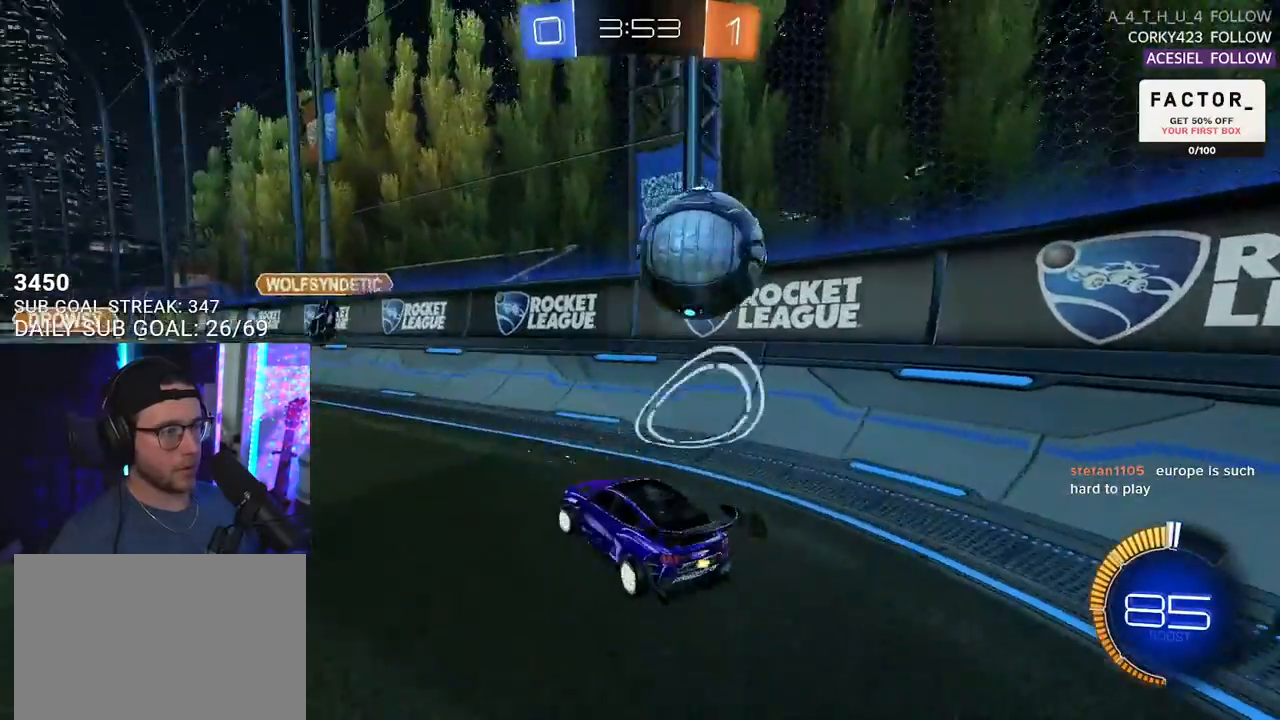
{"buttons": ["R1", "R2"], "left_stick": "left", "right_stick": "center", "events": [[133, "L2", "up"], [150, "R2", "down"], [300, "TRIANGLE", "down"], [417, "TRIANGLE", "up"], [433, "R1", "down"]]}
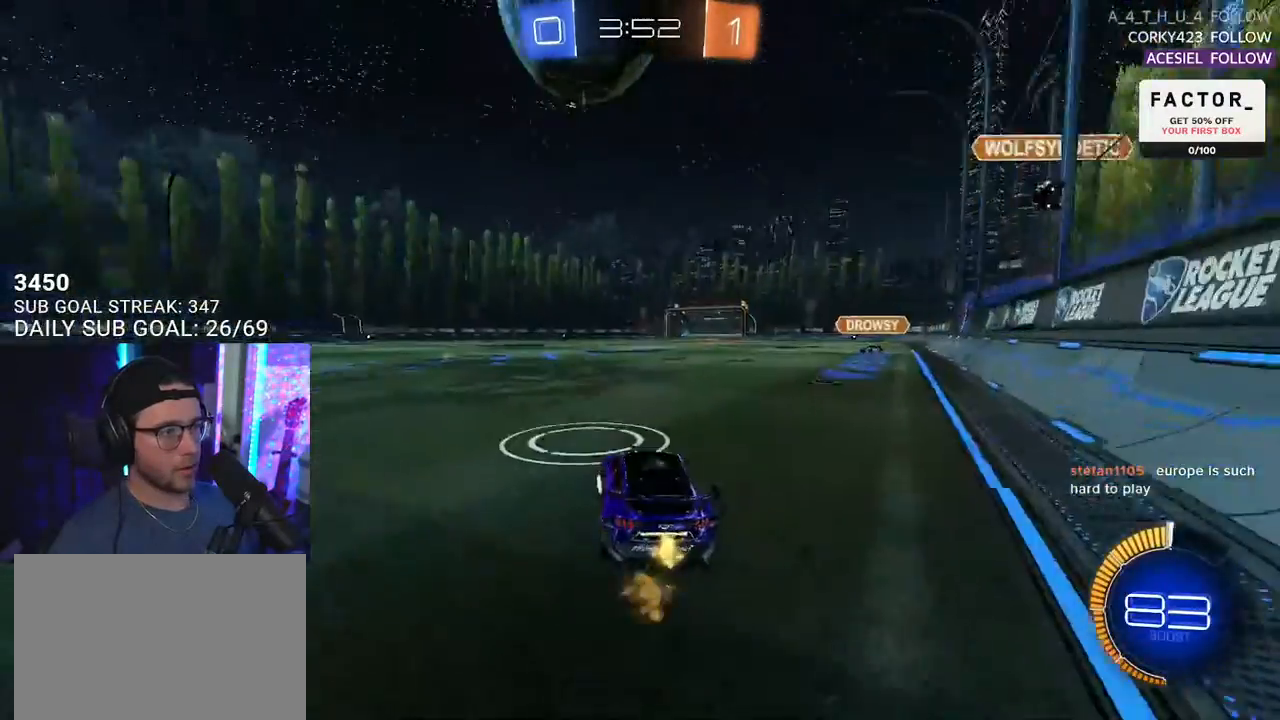
{"buttons": ["R1", "R2"], "left_stick": "right", "right_stick": "center", "events": [[67, "left_stick", "center"], [217, "CROSS", "down"], [217, "left_stick", "down-left"], [500, "CROSS", "up"], [500, "left_stick", "right"]]}
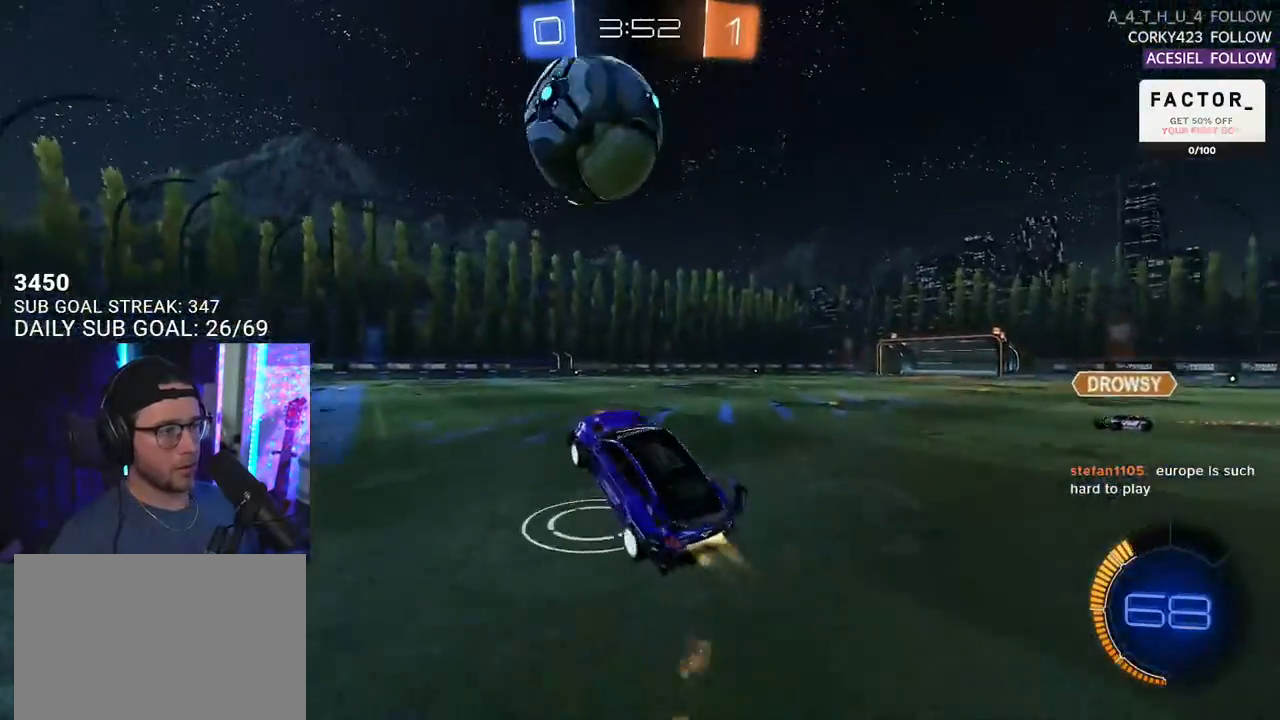
{"buttons": ["CROSS", "R1", "R2", "L3"], "left_stick": "down", "right_stick": "center", "events": [[383, "left_stick", "up-right"], [433, "CROSS", "down"], [450, "L3", "down"], [500, "left_stick", "down"]]}
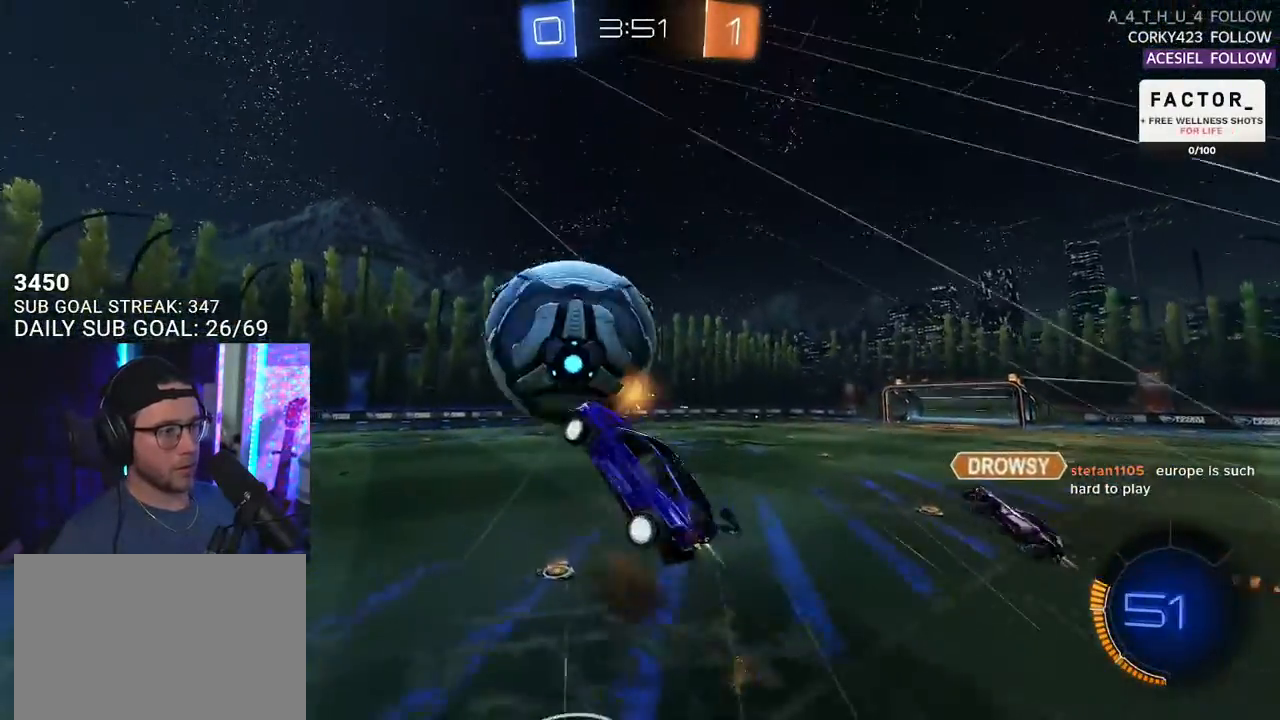
{"buttons": ["TRIANGLE", "R2", "L3"], "left_stick": "down-left", "right_stick": "center", "events": [[67, "CROSS", "up"], [267, "R1", "up"], [400, "left_stick", "down-left"], [500, "TRIANGLE", "down"]]}
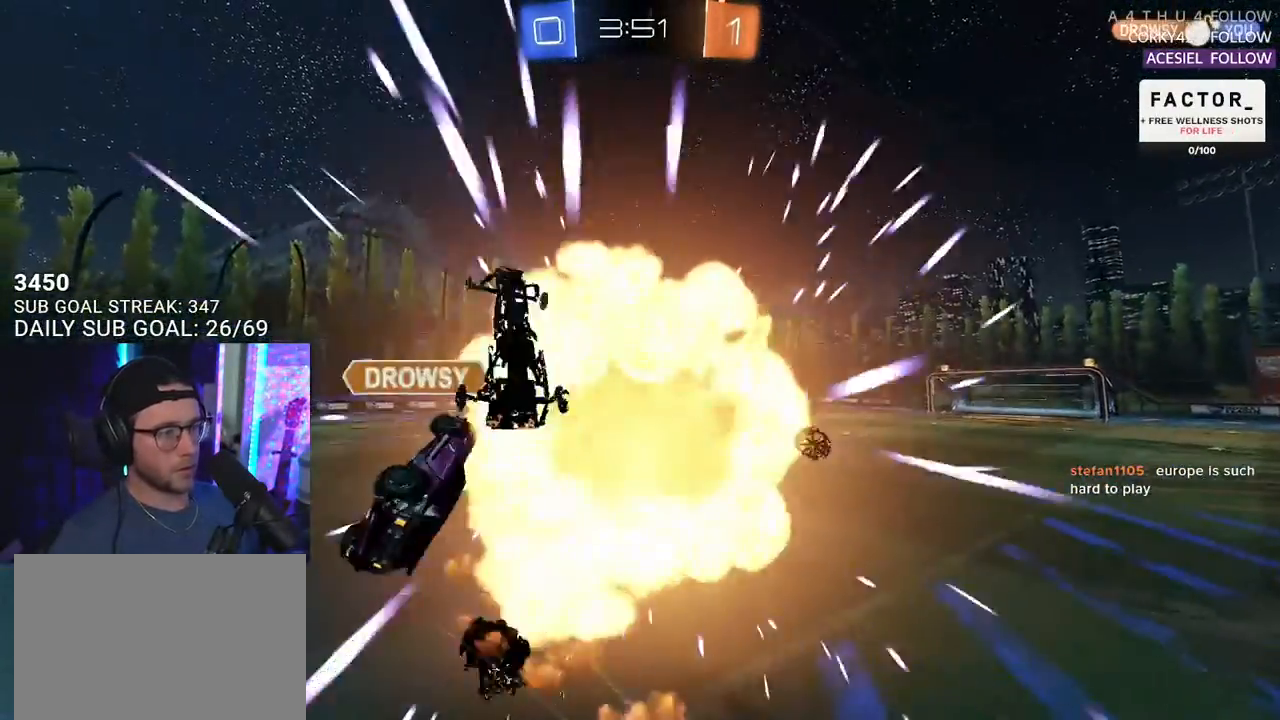
{"buttons": ["R2"], "left_stick": "center", "right_stick": "center", "events": [[117, "TRIANGLE", "up"], [167, "left_stick", "up-left"], [200, "L3", "up"], [267, "left_stick", "center"]]}
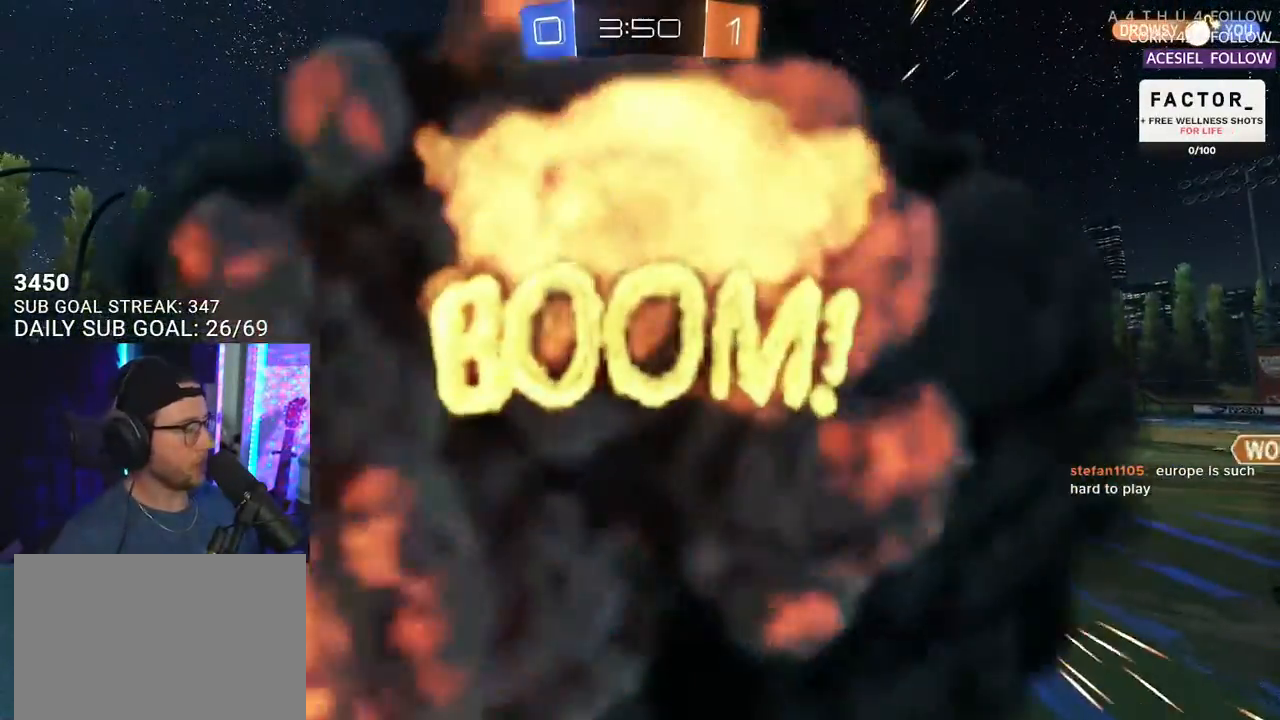
{"buttons": ["R2"], "left_stick": "center", "right_stick": "center", "events": [[83, "R2", "up"], [333, "R2", "down"]]}
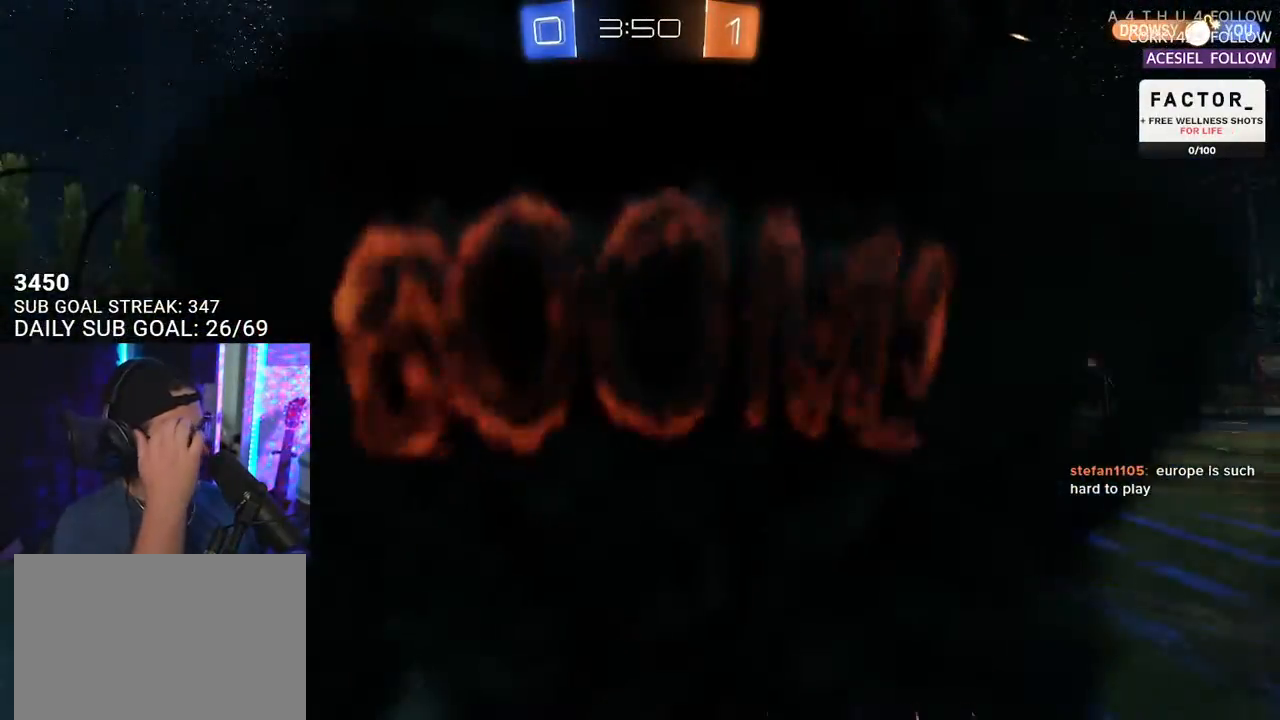
{"buttons": ["R2"], "left_stick": "center", "right_stick": "center", "events": []}
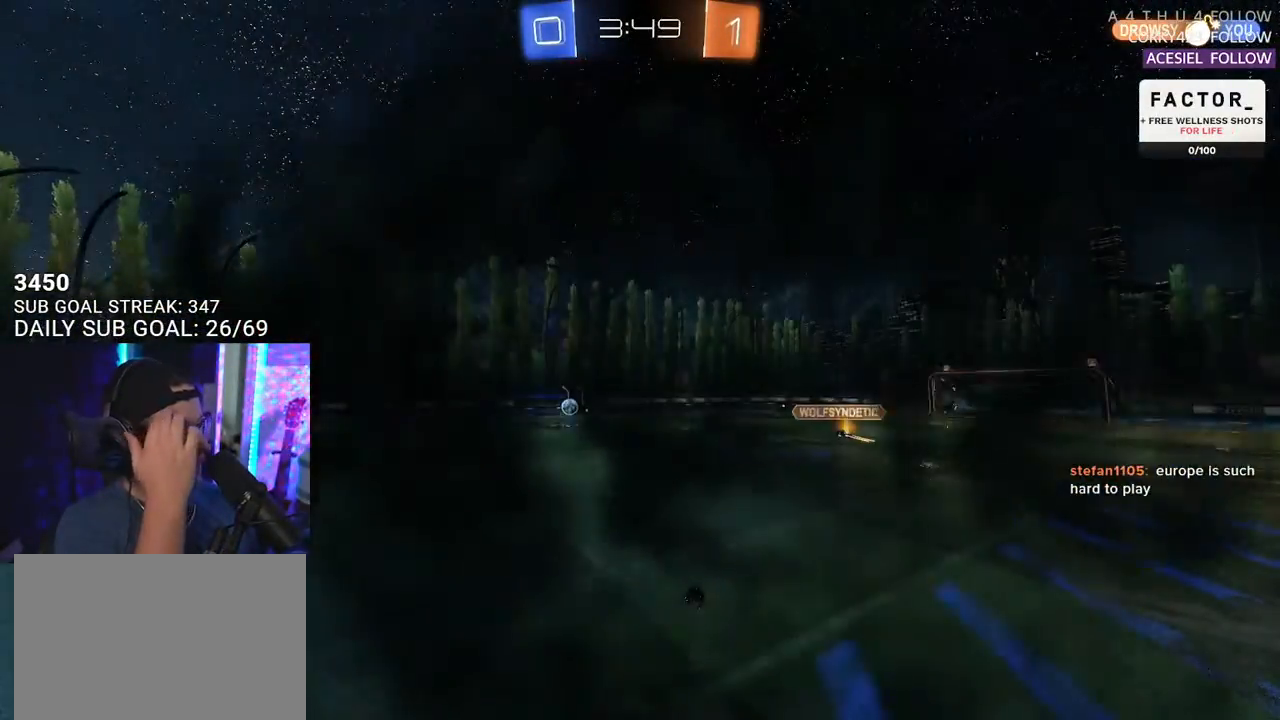
{"buttons": ["R2"], "left_stick": "center", "right_stick": "center", "events": []}
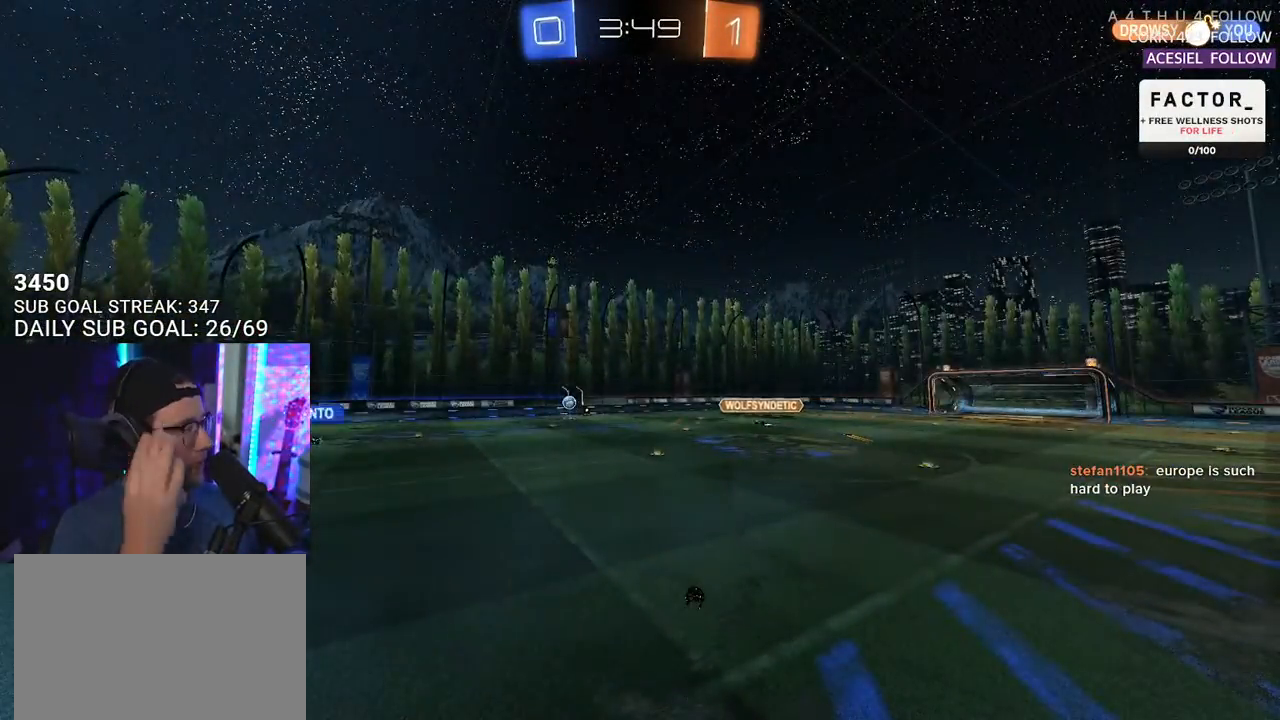
{"buttons": ["R2"], "left_stick": "center", "right_stick": "center", "events": []}
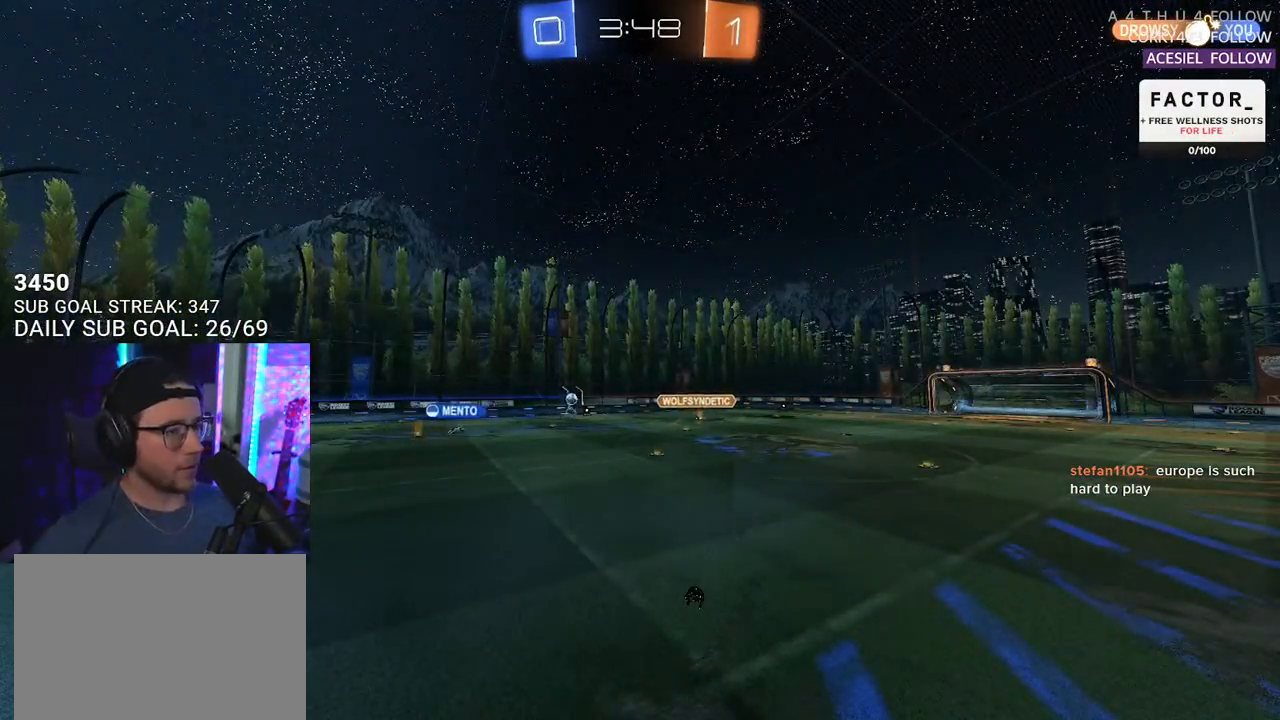
{"buttons": ["R2"], "left_stick": "center", "right_stick": "center", "events": []}
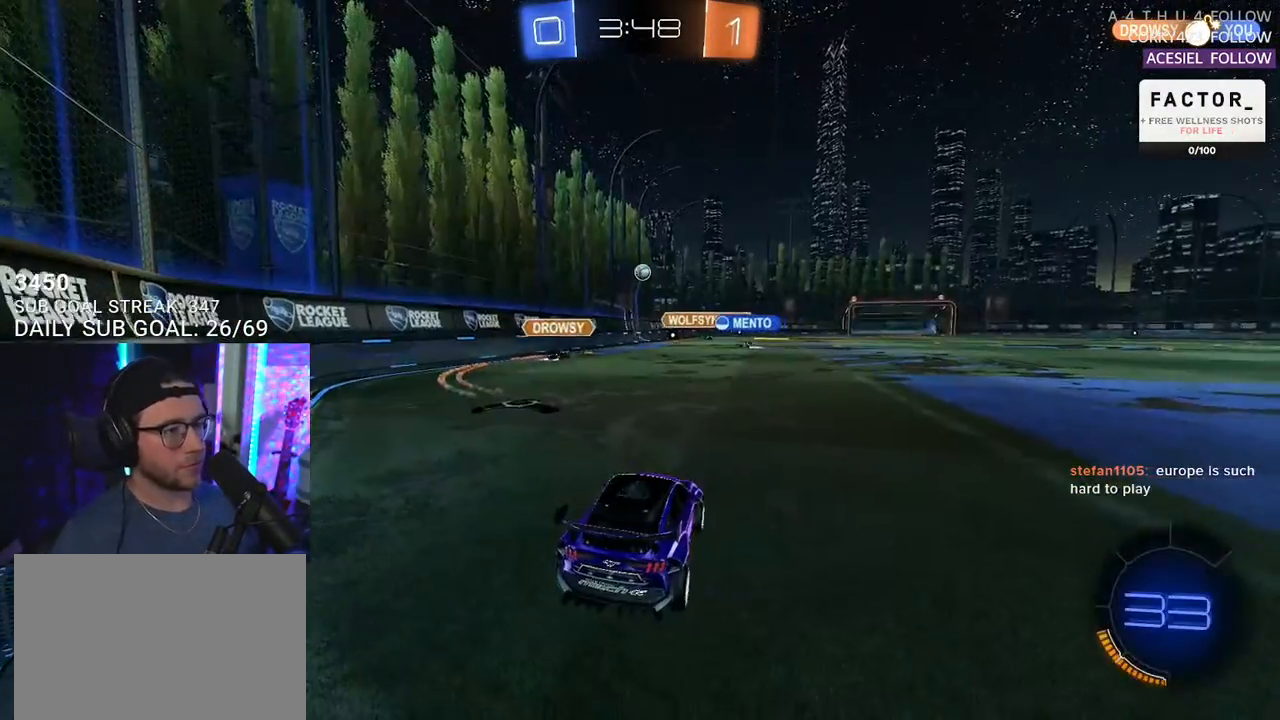
{"buttons": ["R2"], "left_stick": "center", "right_stick": "center", "events": [[250, "left_stick", "left"], [433, "left_stick", "center"]]}
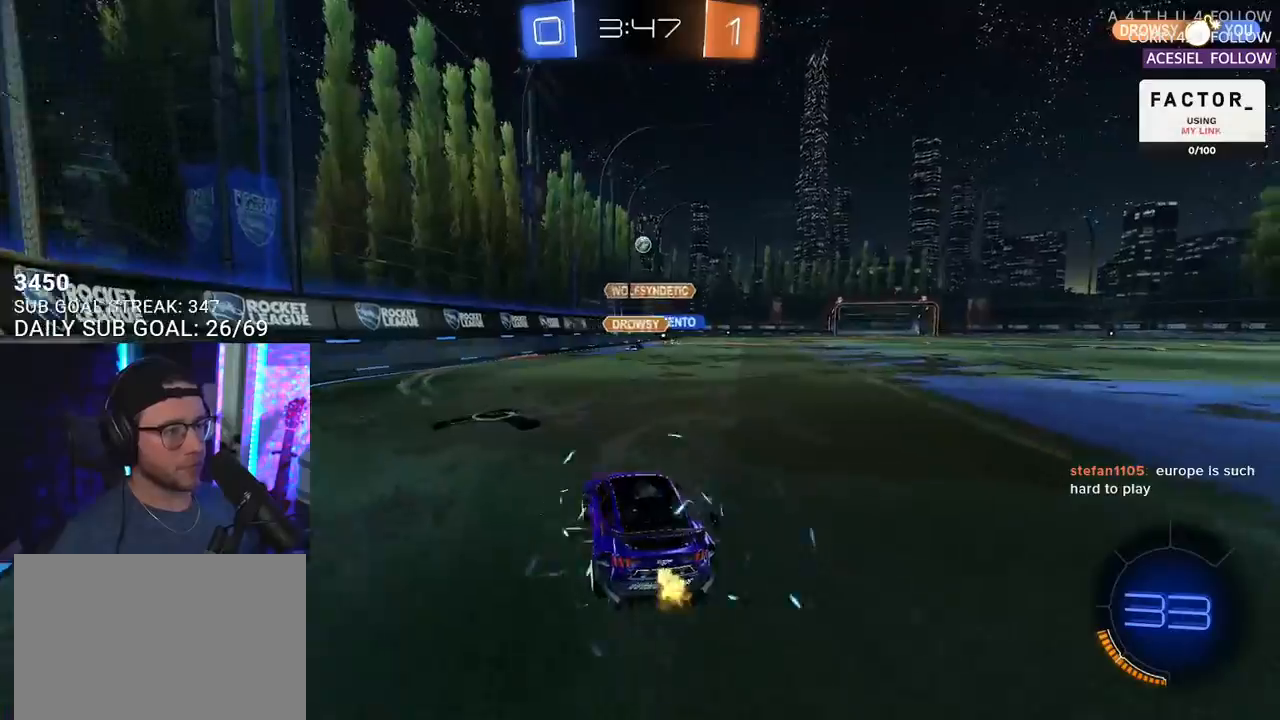
{"buttons": ["R2"], "left_stick": "up-right", "right_stick": "center", "events": [[17, "left_stick", "up-right"], [317, "SQUARE", "down"], [450, "SQUARE", "up"]]}
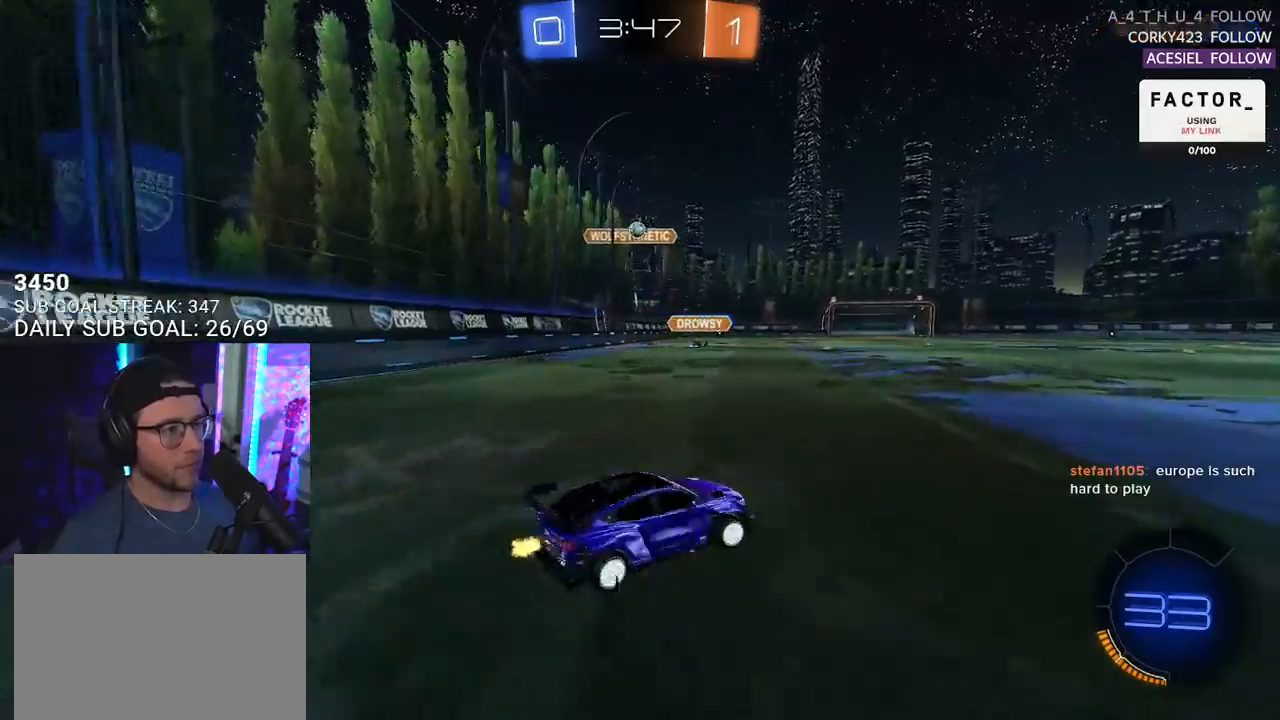
{"buttons": ["R2"], "left_stick": "center", "right_stick": "center", "events": [[317, "left_stick", "center"]]}
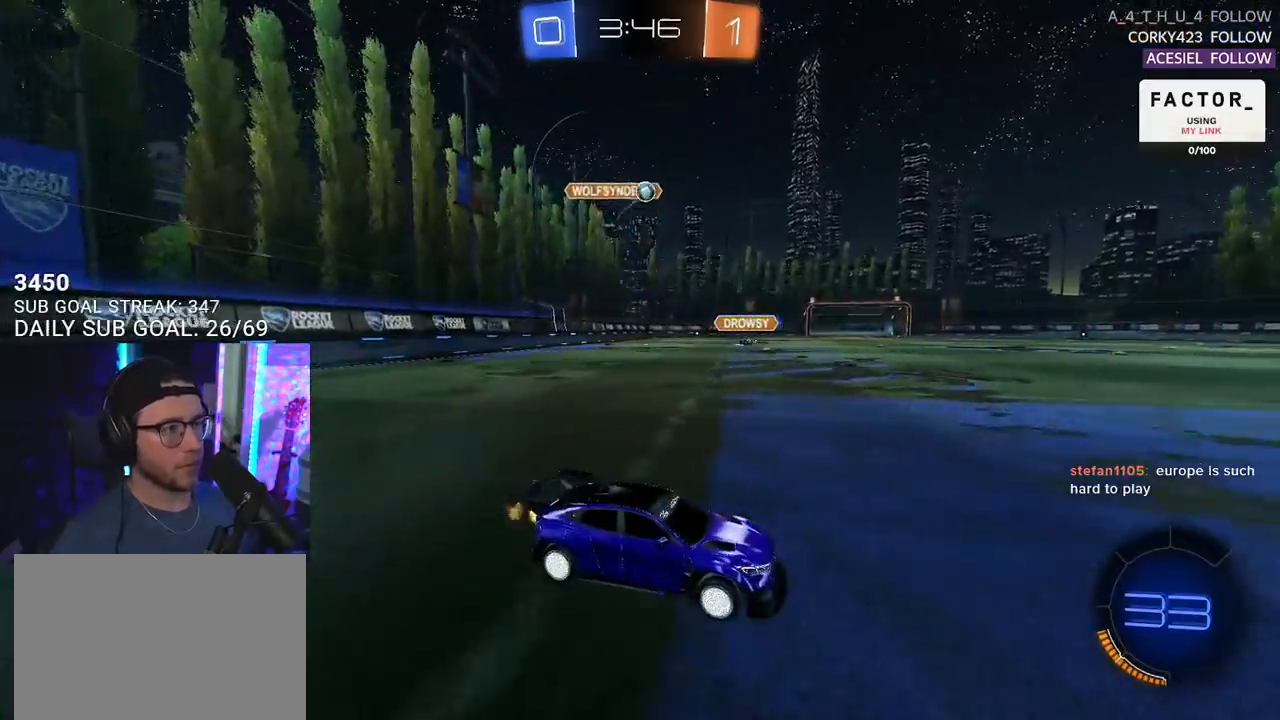
{"buttons": ["R2"], "left_stick": "center", "right_stick": "center", "events": [[217, "left_stick", "right"], [367, "left_stick", "center"]]}
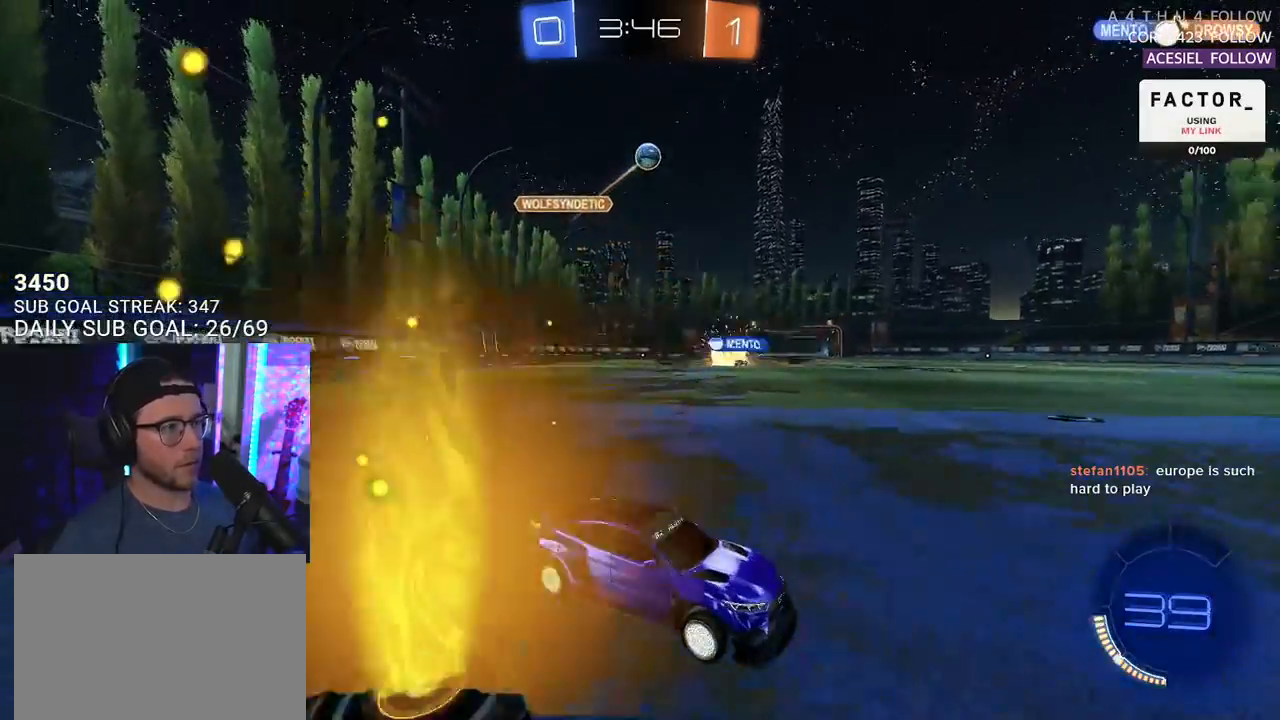
{"buttons": ["R1", "R2"], "left_stick": "center", "right_stick": "center", "events": [[233, "left_stick", "right"], [333, "left_stick", "center"], [417, "TRIANGLE", "down"], [467, "R1", "down"], [500, "TRIANGLE", "up"]]}
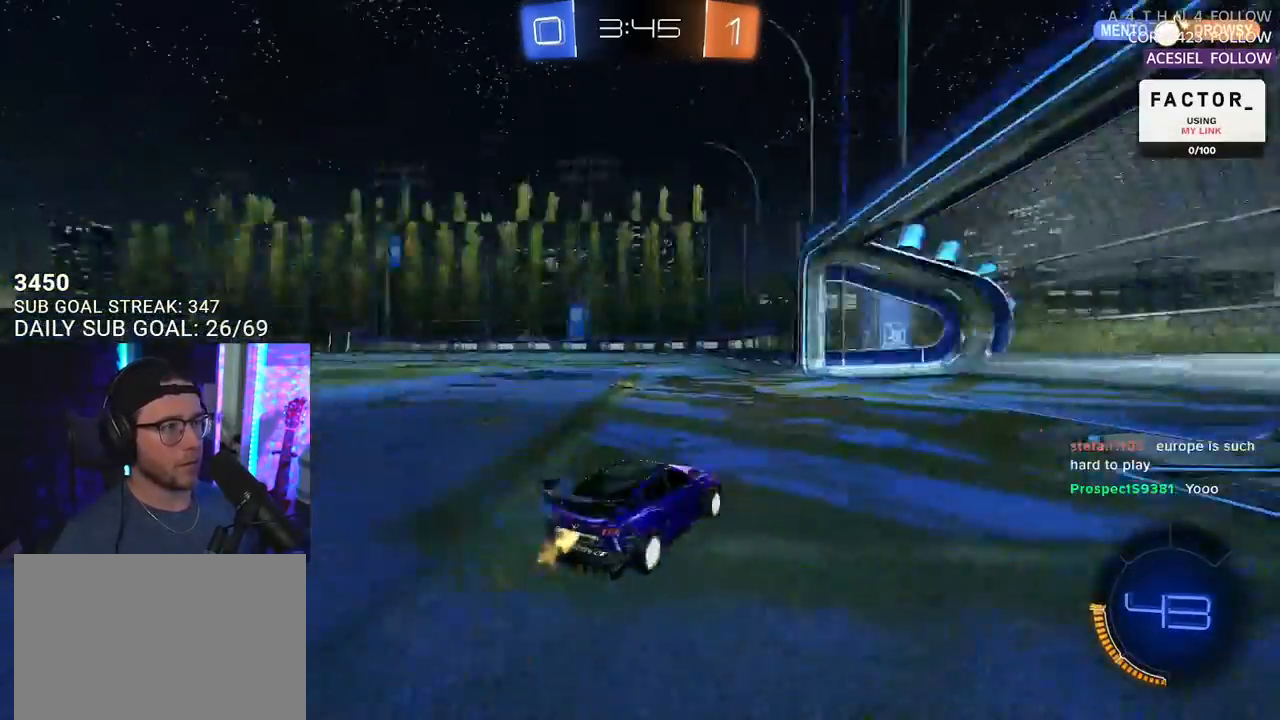
{"buttons": ["R2"], "left_stick": "left", "right_stick": "center", "events": [[150, "R1", "up"], [217, "TRIANGLE", "down"], [300, "TRIANGLE", "up"], [417, "left_stick", "left"]]}
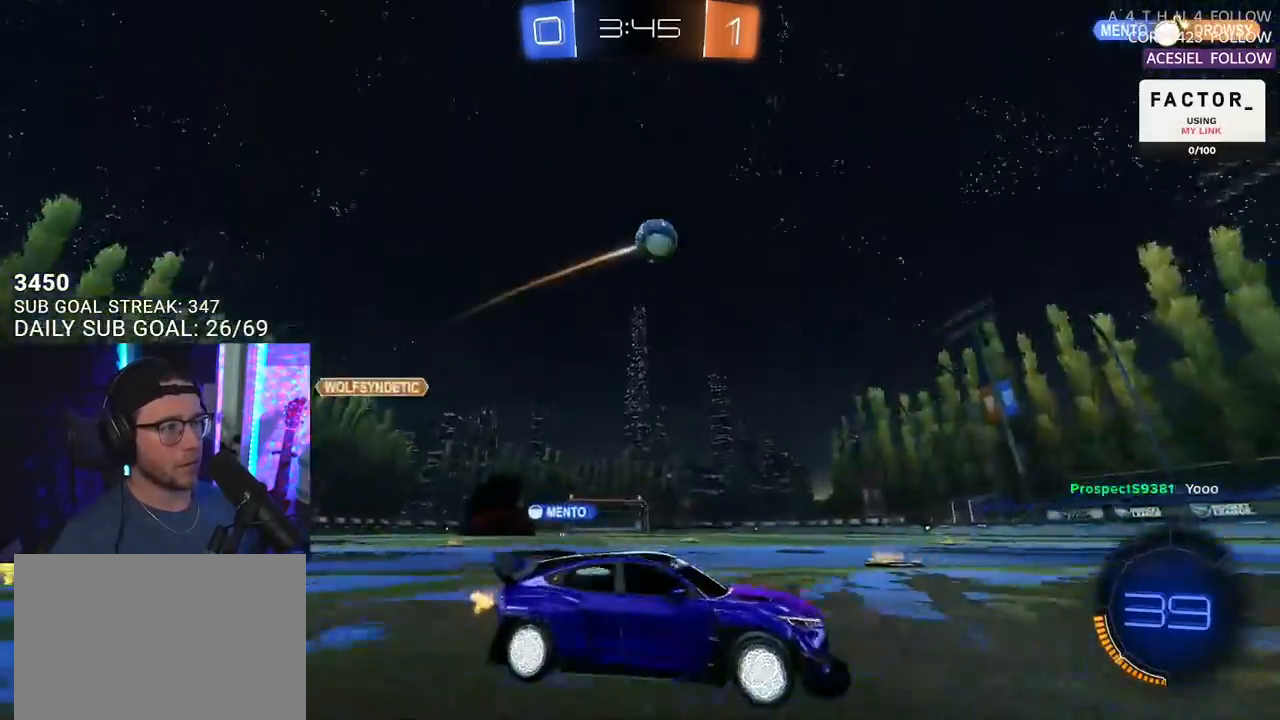
{"buttons": ["R1", "R2"], "left_stick": "left", "right_stick": "center", "events": [[17, "left_stick", "center"], [167, "left_stick", "left"], [233, "TRIANGLE", "down"], [250, "R1", "down"], [350, "TRIANGLE", "up"], [383, "left_stick", "center"], [500, "left_stick", "left"]]}
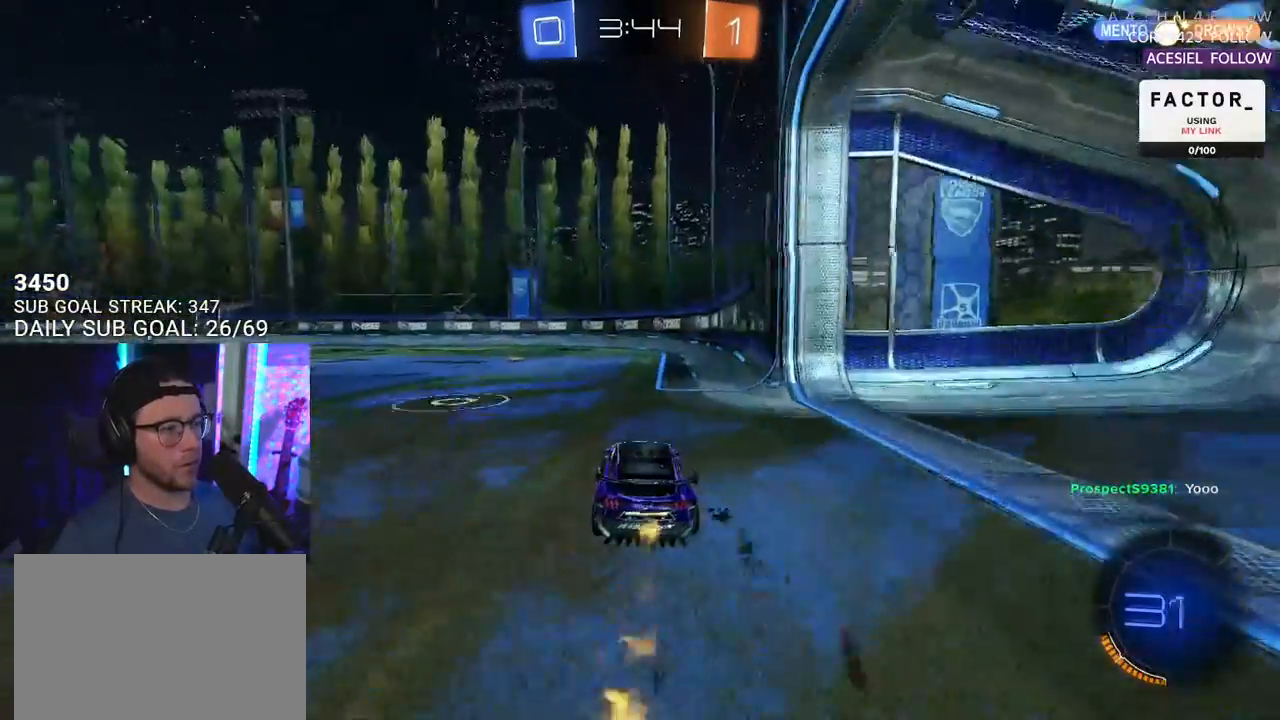
{"buttons": ["R2"], "left_stick": "center", "right_stick": "center", "events": [[117, "left_stick", "center"], [317, "R1", "up"], [383, "left_stick", "up-right"], [467, "left_stick", "center"]]}
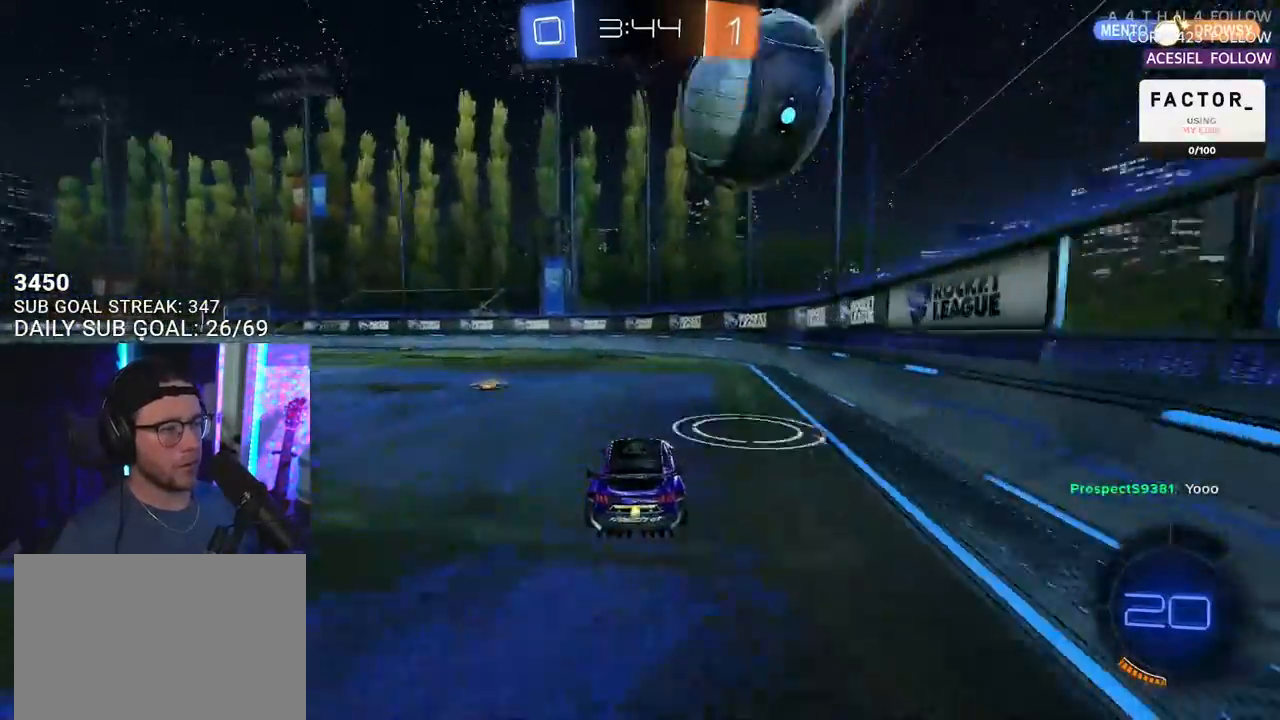
{"buttons": ["R2"], "left_stick": "right", "right_stick": "center", "events": [[33, "left_stick", "down-left"], [333, "left_stick", "right"]]}
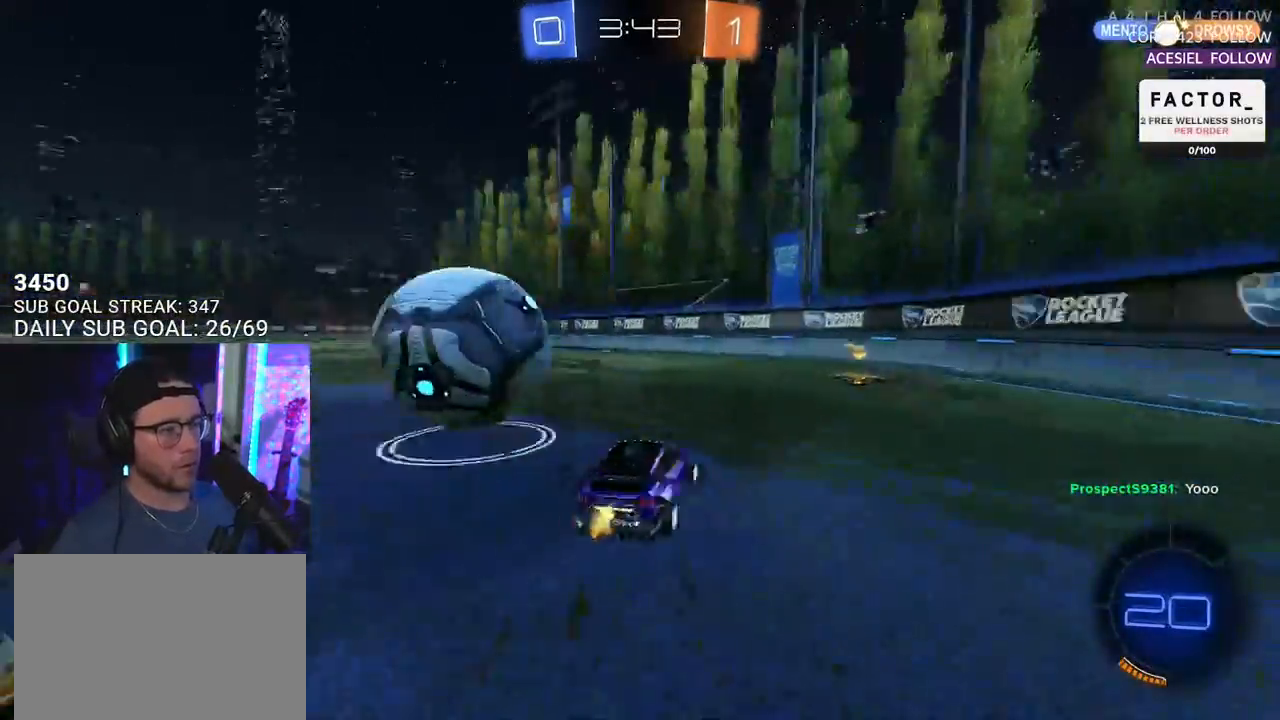
{"buttons": ["R2"], "left_stick": "down-left", "right_stick": "center", "events": [[17, "TRIANGLE", "down"], [33, "R1", "down"], [117, "TRIANGLE", "up"], [117, "left_stick", "center"], [167, "left_stick", "down-left"], [250, "left_stick", "center"], [367, "left_stick", "down-left"], [417, "R1", "up"]]}
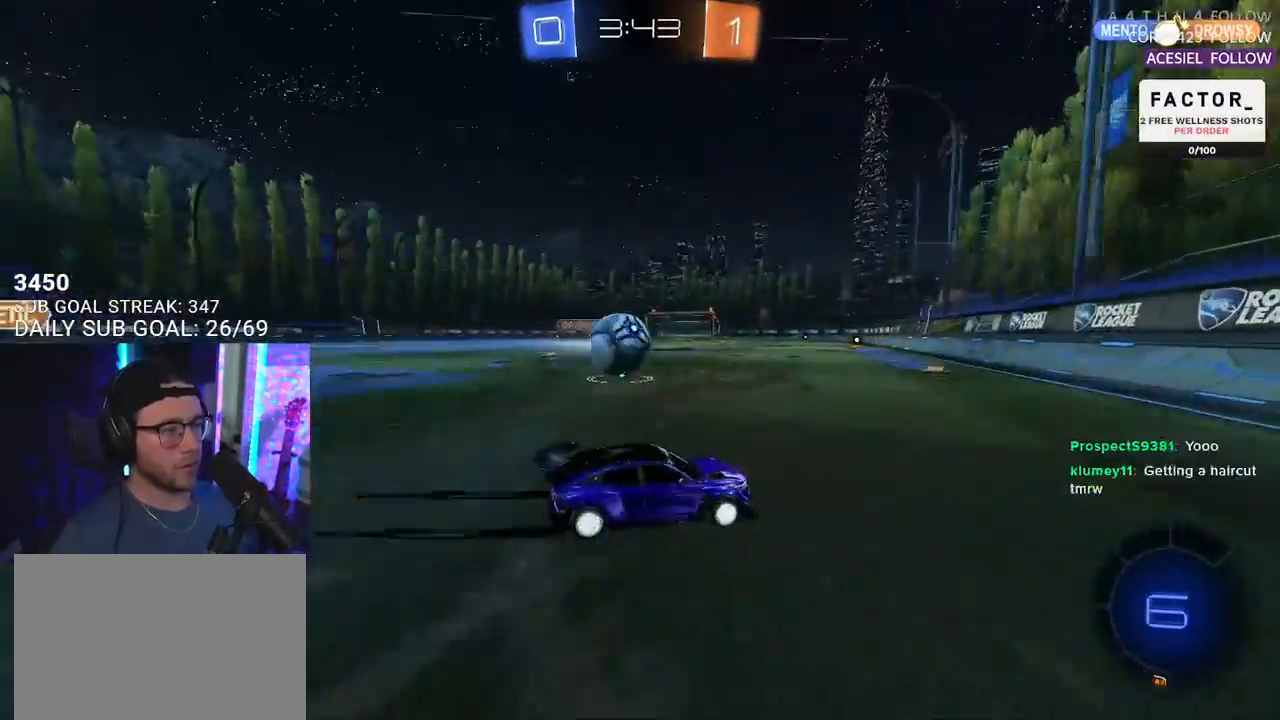
{"buttons": ["R1", "R2"], "left_stick": "center", "right_stick": "center", "events": [[317, "left_stick", "center"], [350, "R1", "down"]]}
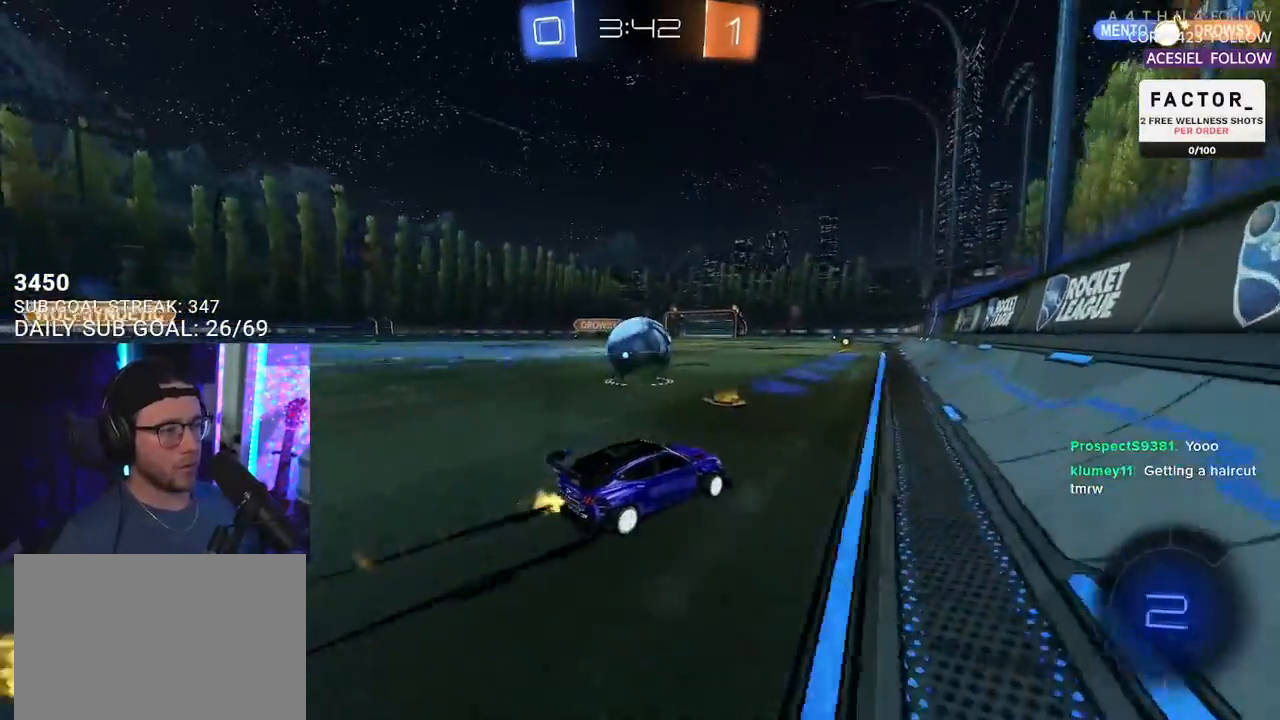
{"buttons": ["R2"], "left_stick": "center", "right_stick": "center", "events": [[33, "R1", "up"]]}
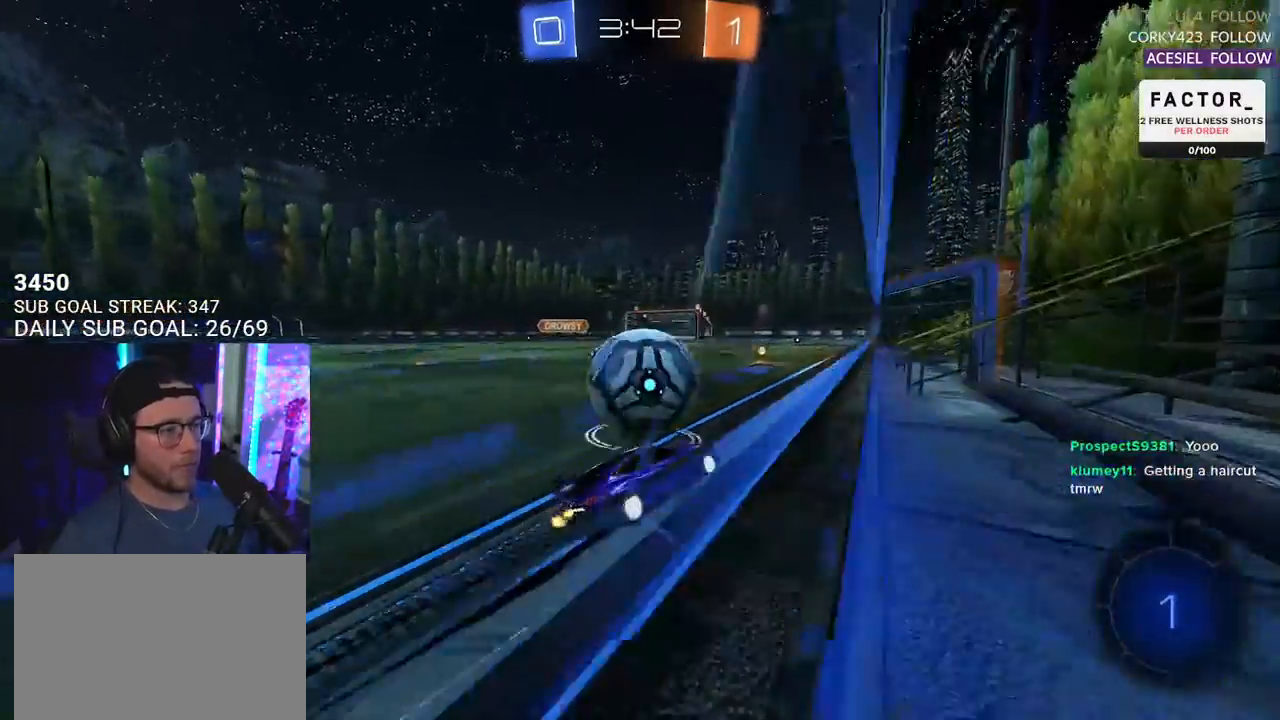
{"buttons": ["R1", "R2"], "left_stick": "center", "right_stick": "center", "events": [[67, "left_stick", "left"], [450, "R1", "down"], [450, "left_stick", "center"]]}
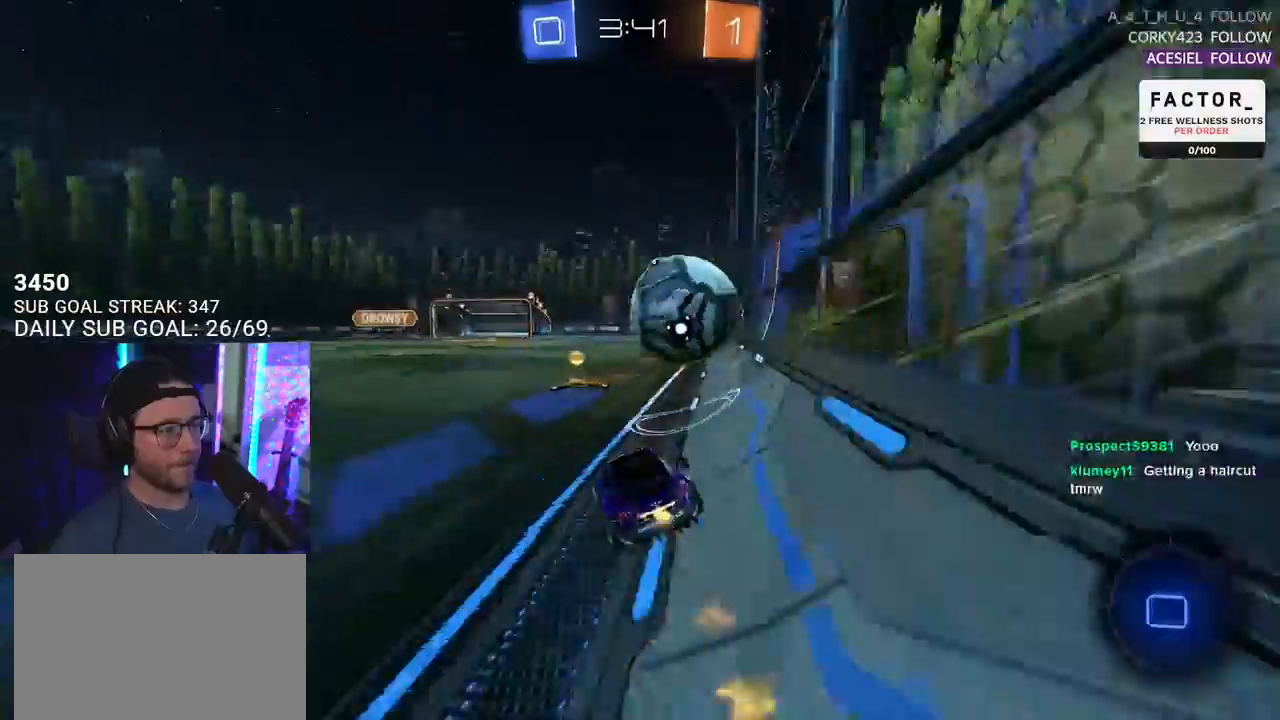
{"buttons": ["R1", "R2"], "left_stick": "center", "right_stick": "center", "events": [[150, "left_stick", "right"], [400, "left_stick", "center"]]}
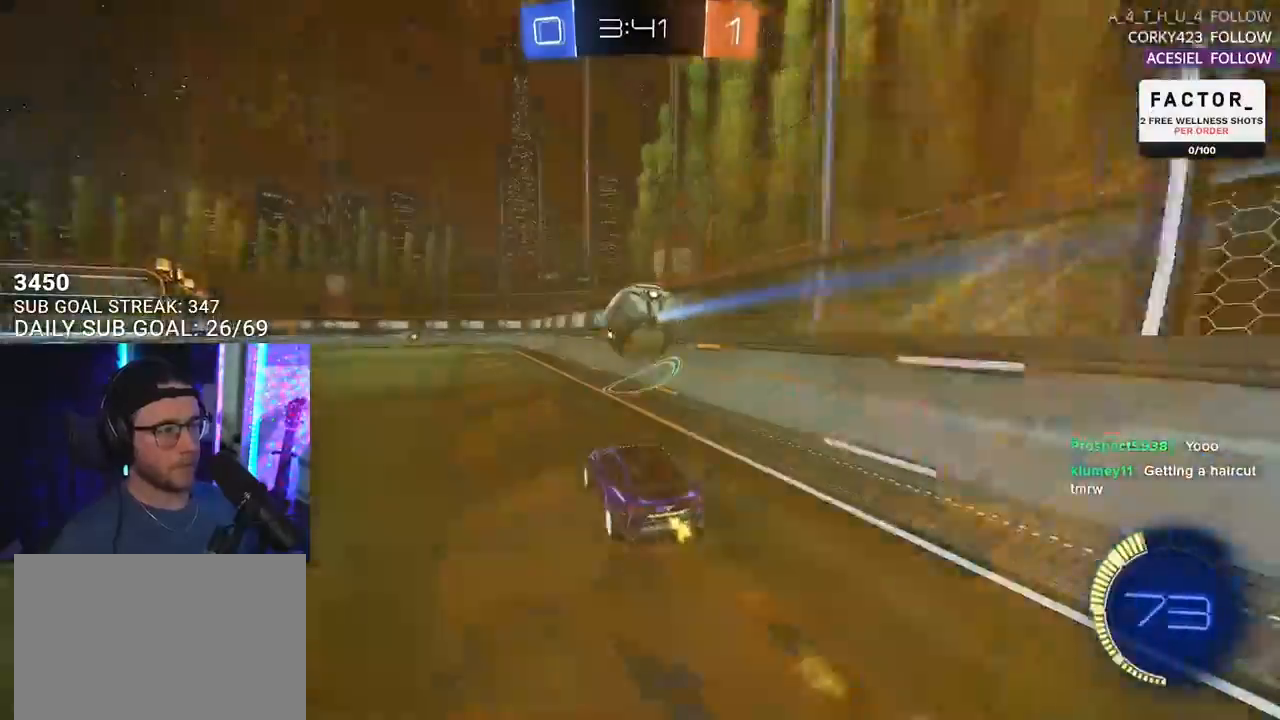
{"buttons": ["R2"], "left_stick": "center", "right_stick": "center", "events": [[117, "R1", "up"], [417, "left_stick", "left"], [483, "left_stick", "center"]]}